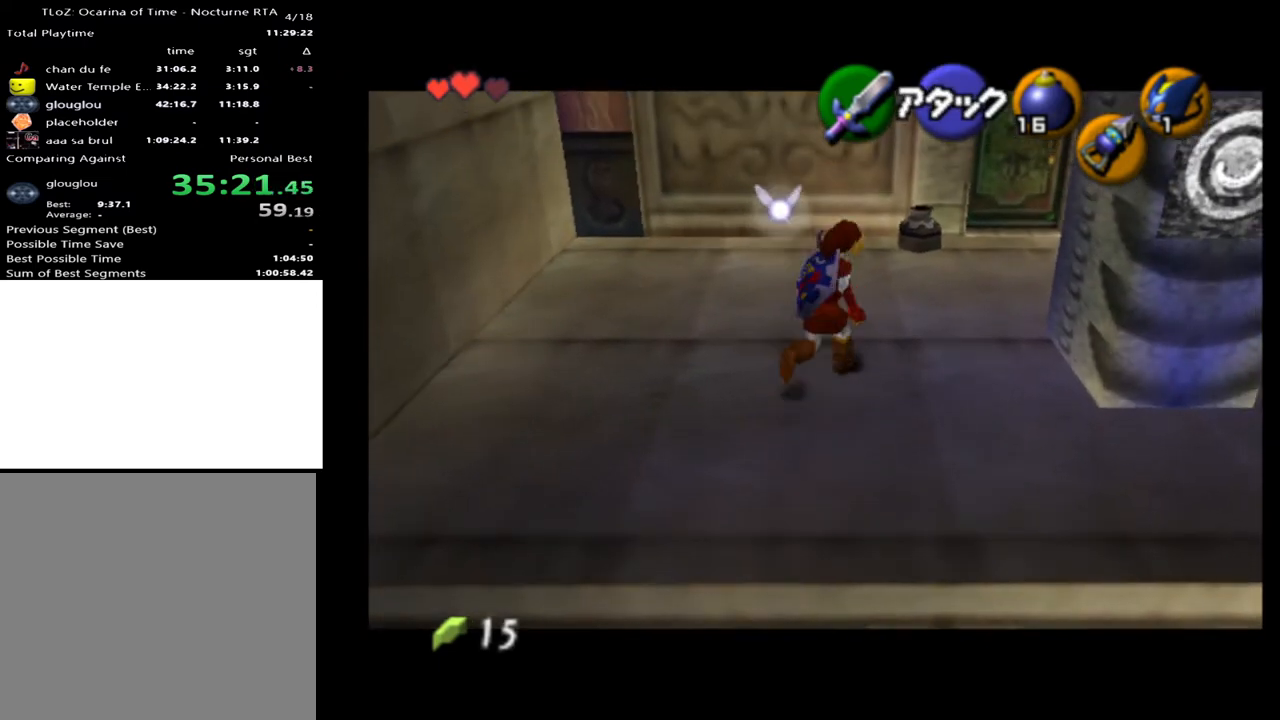
Gameplay with a controller (Xbox layout); each line is a JSON object with the inputs held at the frame after it. "events" lists button and stick changes between this image and that frame as [ms after this image, input, new state], when the widget could be followed in between. Not read: L1 L3 R1 R3.
{"buttons": [], "left_stick": "up-right", "right_stick": "center", "events": []}
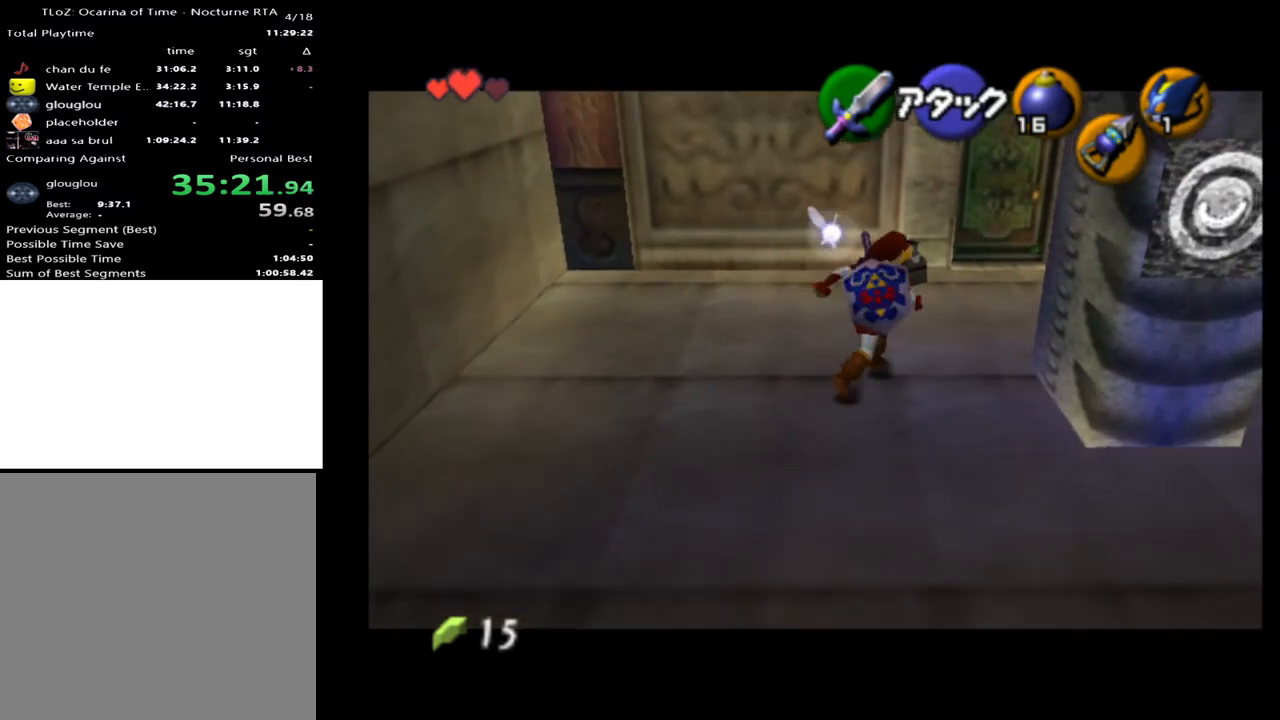
{"buttons": [], "left_stick": "up", "right_stick": "center", "events": [[467, "left_stick", "up"]]}
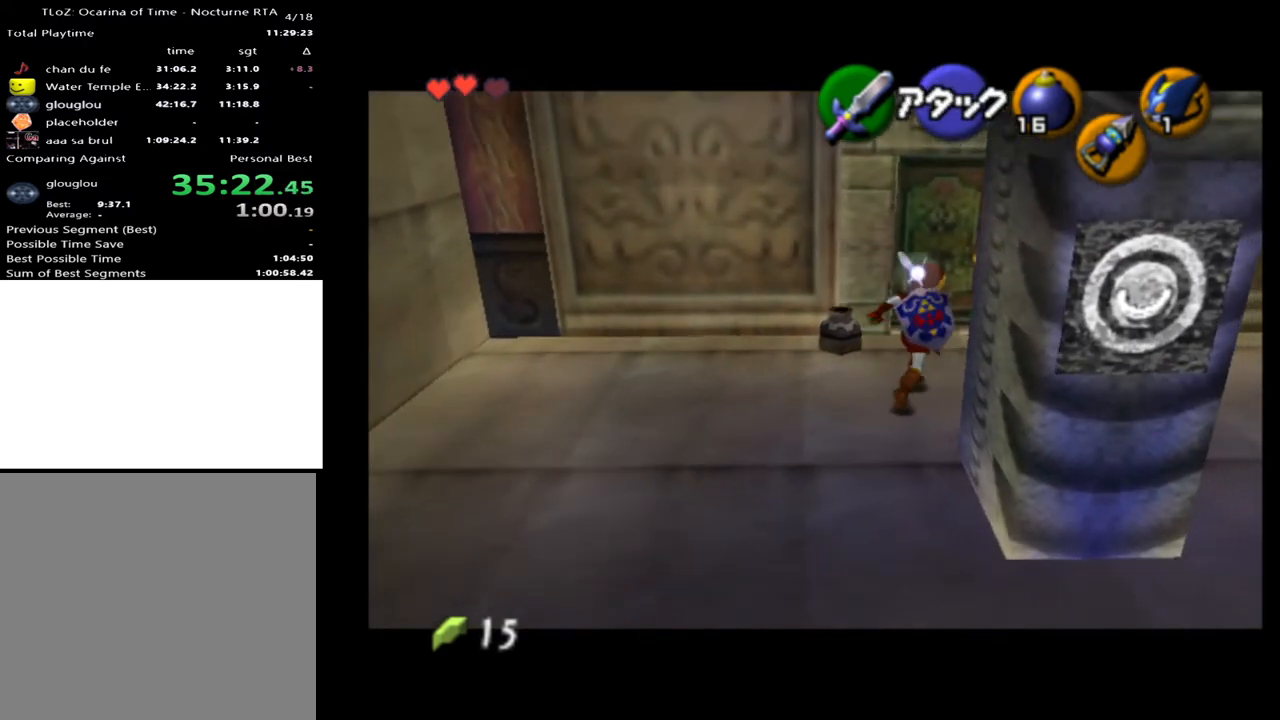
{"buttons": ["A"], "left_stick": "center", "right_stick": "center", "events": [[233, "A", "down"], [300, "left_stick", "center"], [333, "A", "up"], [400, "A", "down"], [467, "A", "up"], [500, "A", "down"]]}
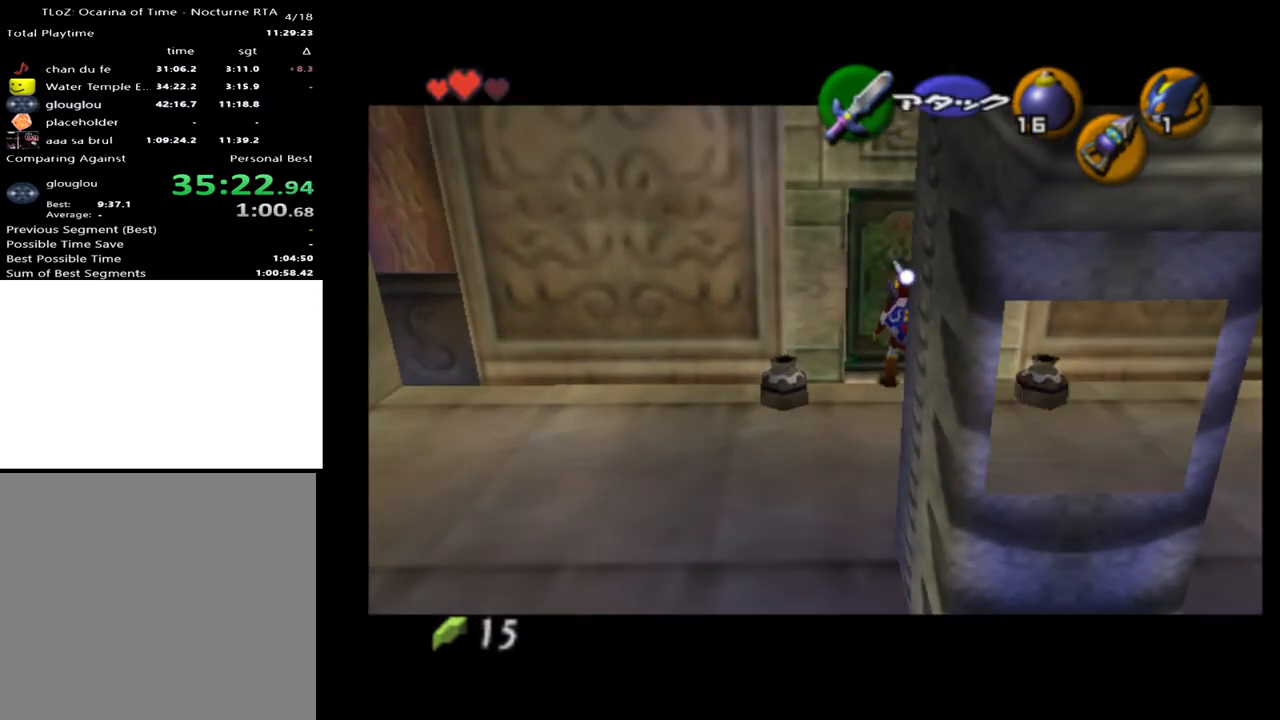
{"buttons": [], "left_stick": "center", "right_stick": "center", "events": [[67, "A", "up"]]}
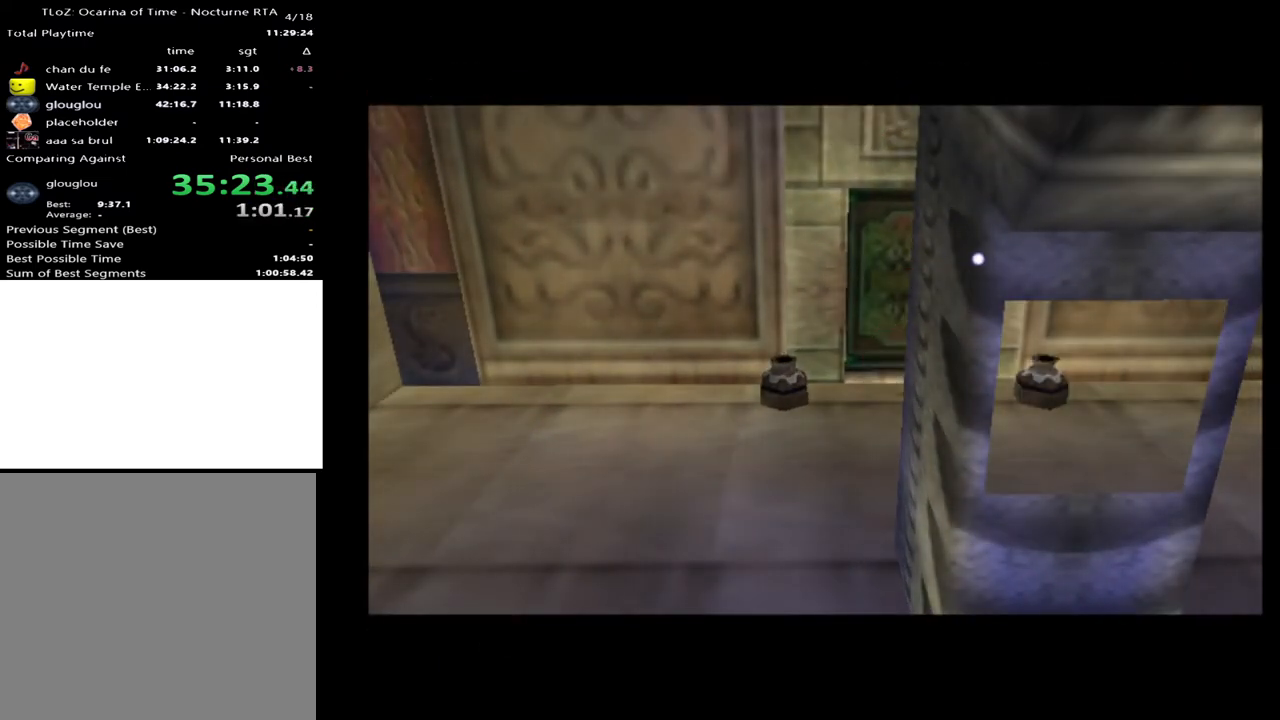
{"buttons": [], "left_stick": "center", "right_stick": "center", "events": []}
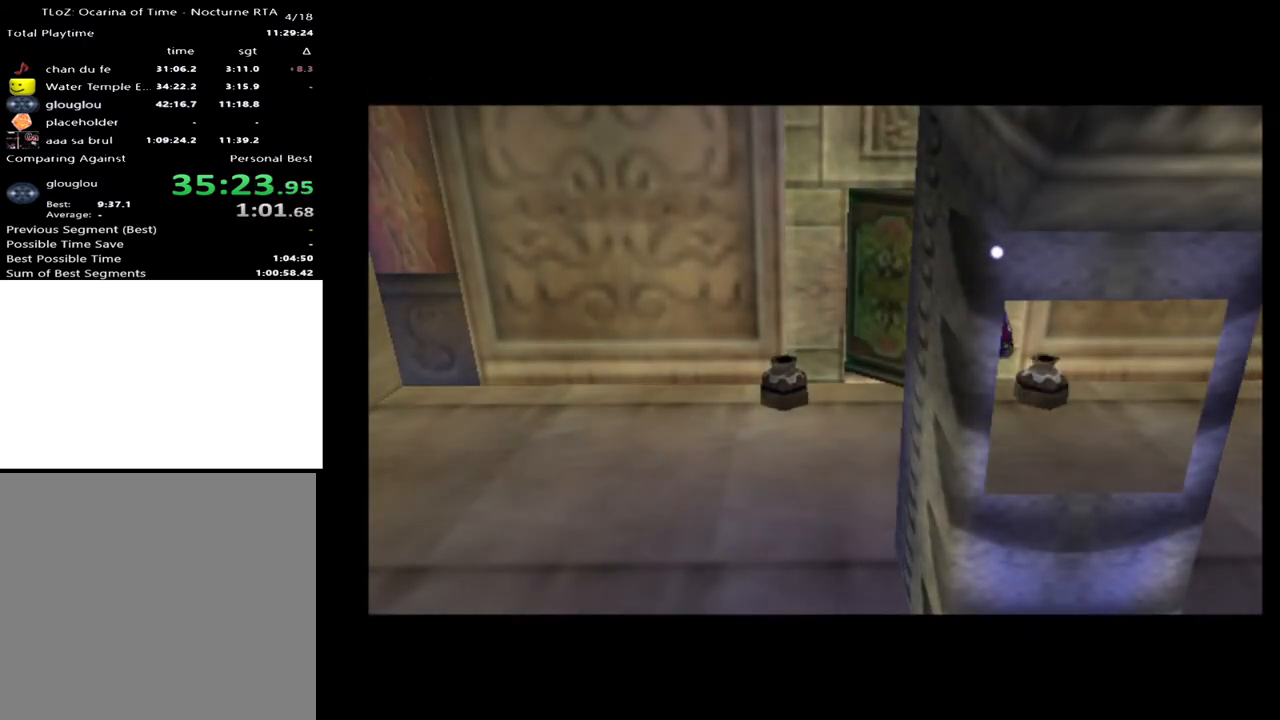
{"buttons": [], "left_stick": "center", "right_stick": "center", "events": []}
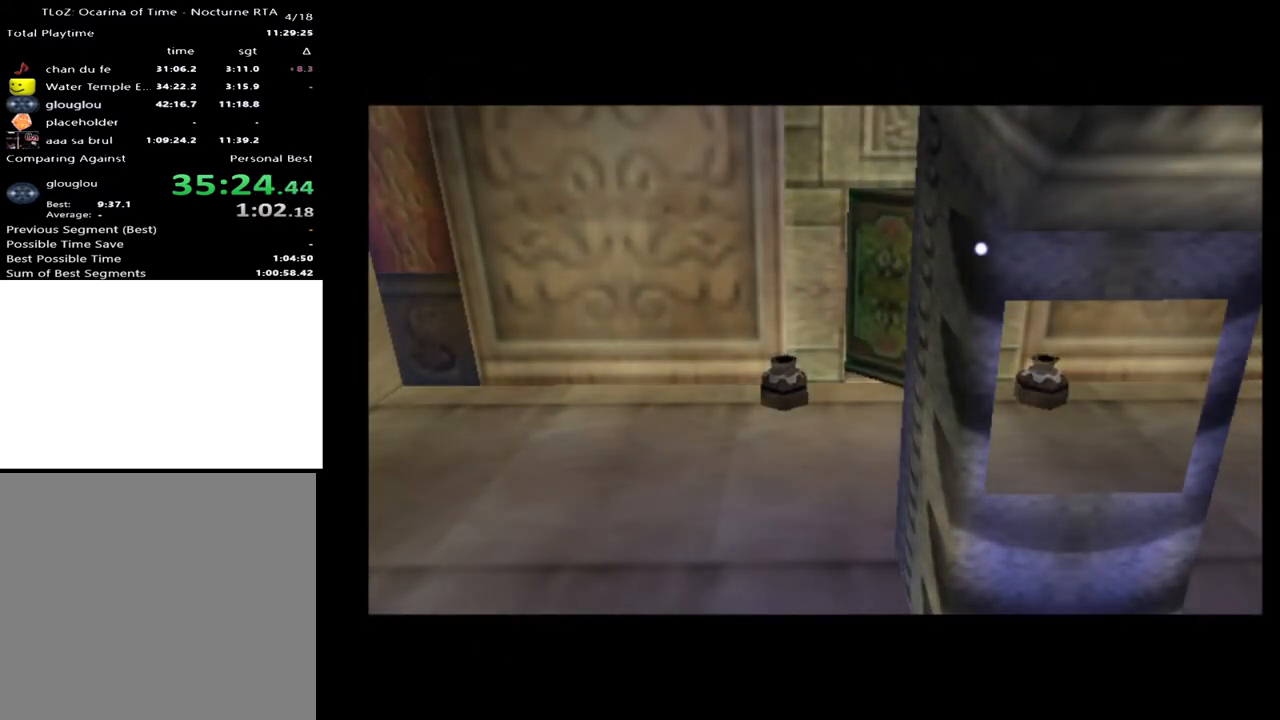
{"buttons": [], "left_stick": "center", "right_stick": "center", "events": []}
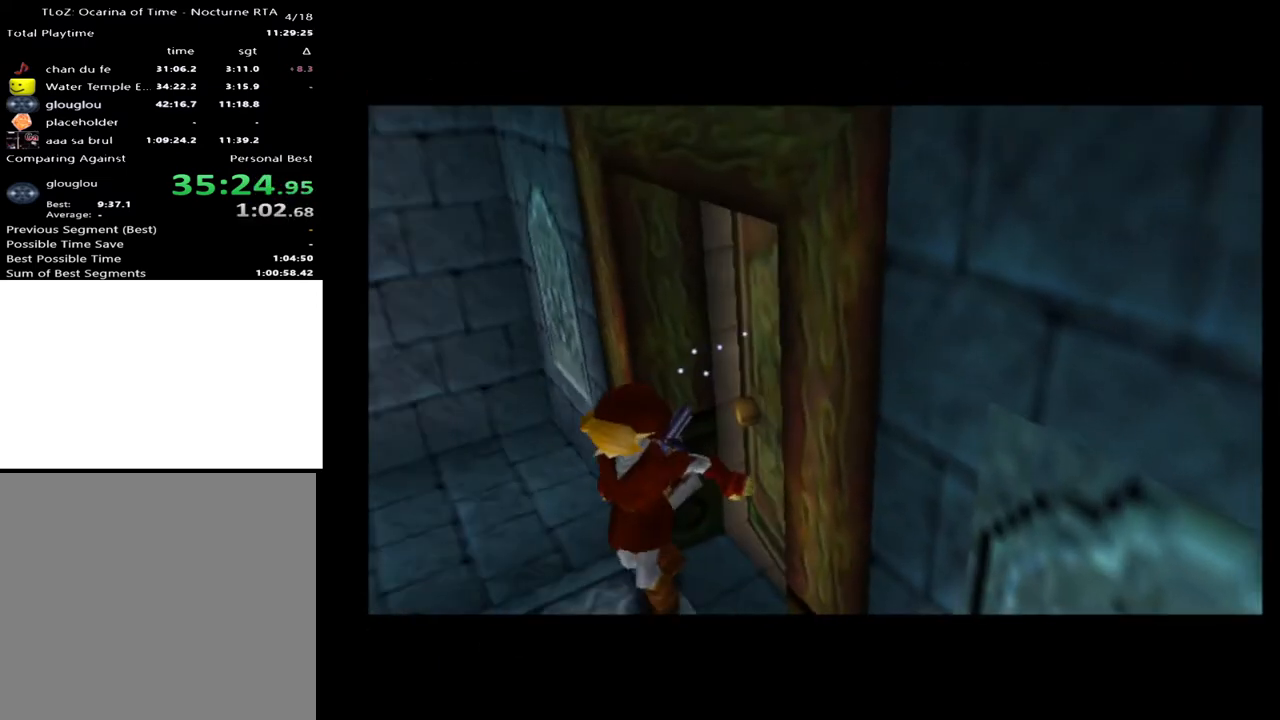
{"buttons": [], "left_stick": "center", "right_stick": "center", "events": []}
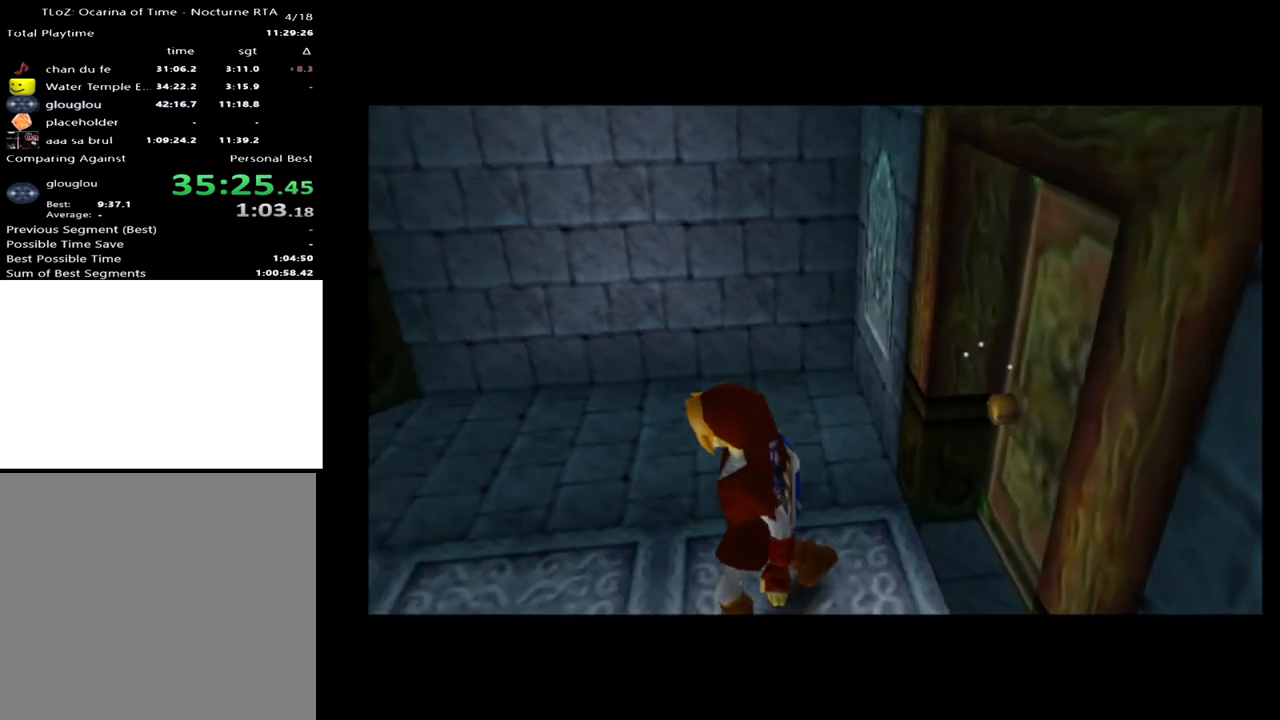
{"buttons": [], "left_stick": "center", "right_stick": "center", "events": []}
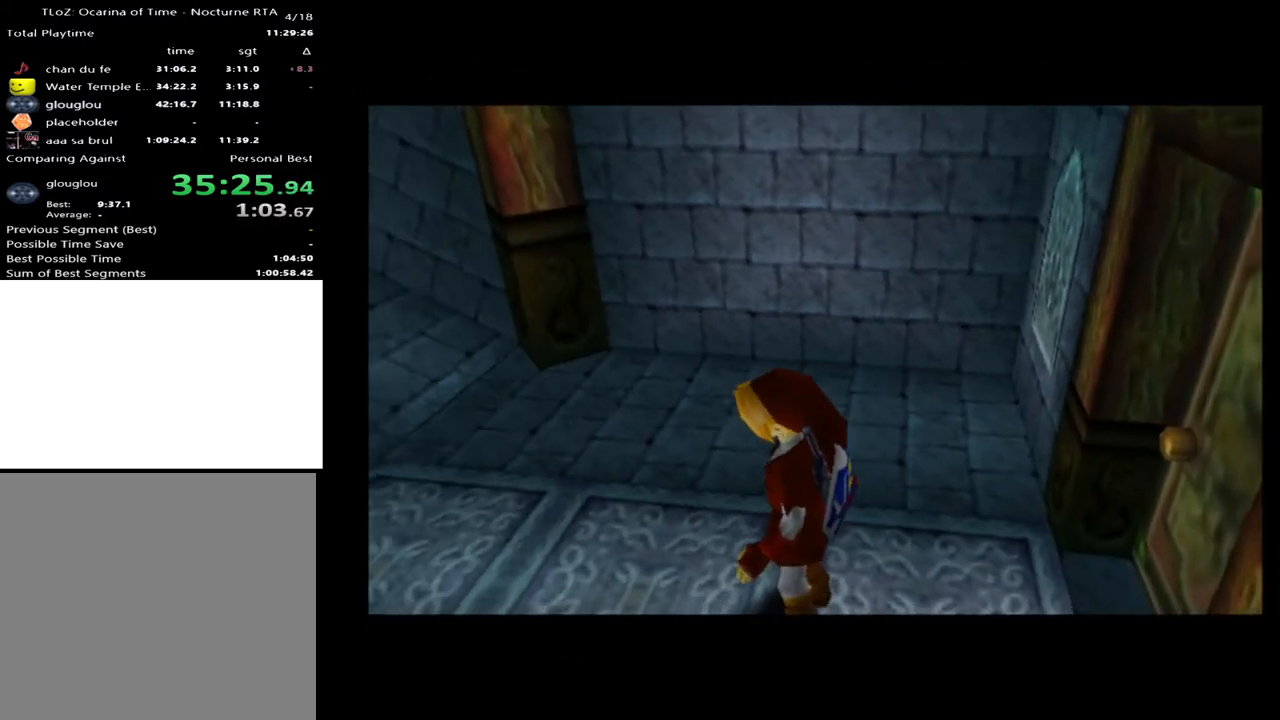
{"buttons": [], "left_stick": "center", "right_stick": "center", "events": []}
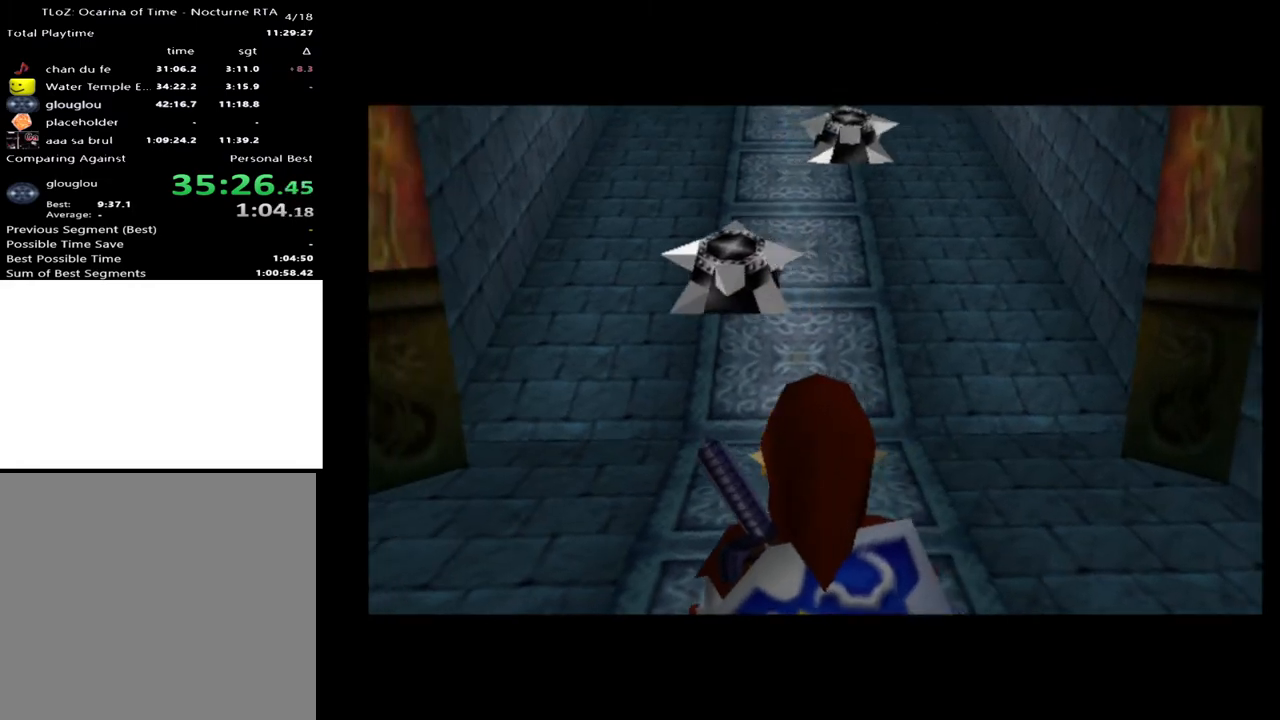
{"buttons": ["L2"], "left_stick": "center", "right_stick": "center", "events": [[133, "L2", "down"], [300, "left_stick", "left"], [333, "A", "down"], [433, "A", "up"], [467, "left_stick", "center"]]}
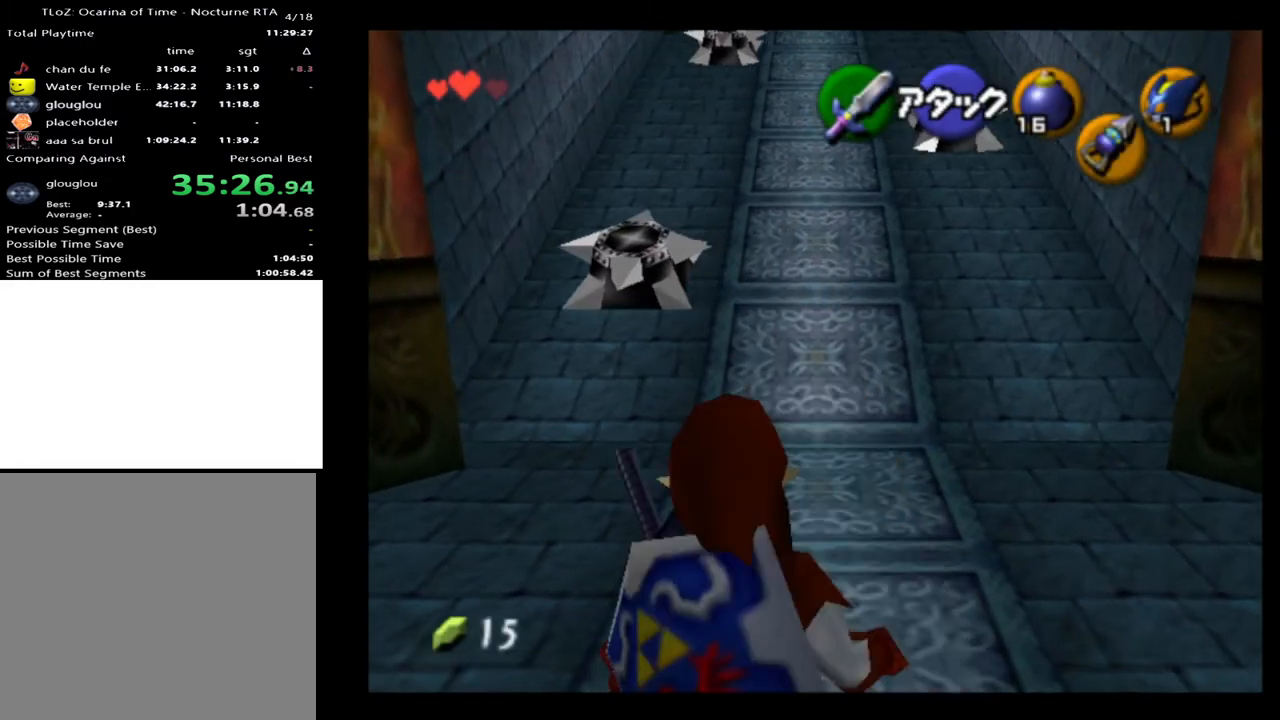
{"buttons": ["L2"], "left_stick": "up", "right_stick": "center", "events": [[67, "left_stick", "up"]]}
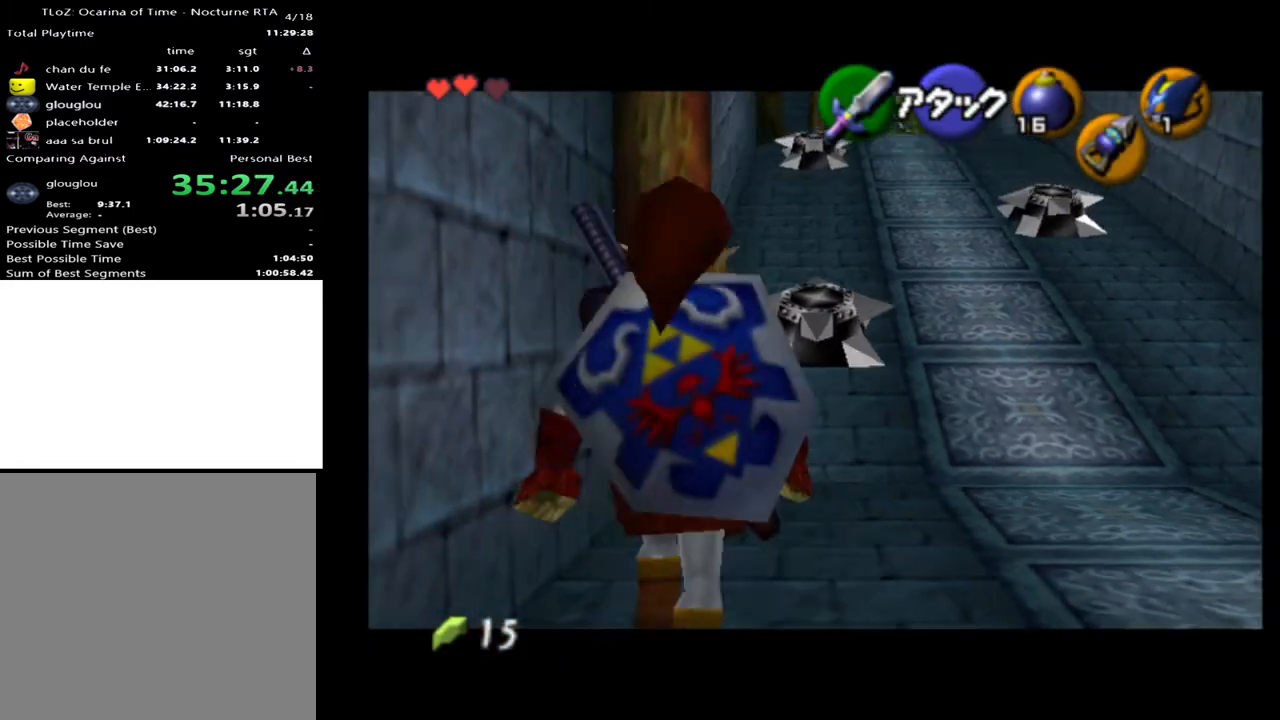
{"buttons": ["L2"], "left_stick": "up", "right_stick": "center", "events": []}
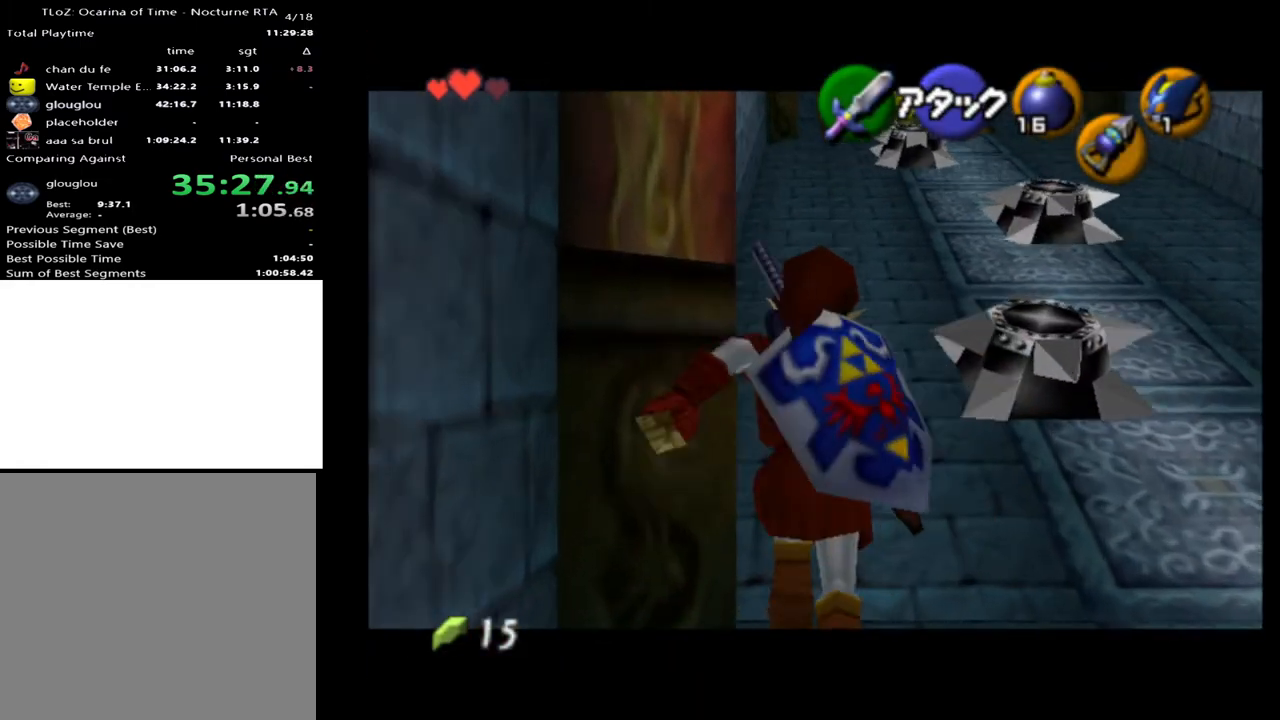
{"buttons": ["L2"], "left_stick": "up", "right_stick": "center", "events": []}
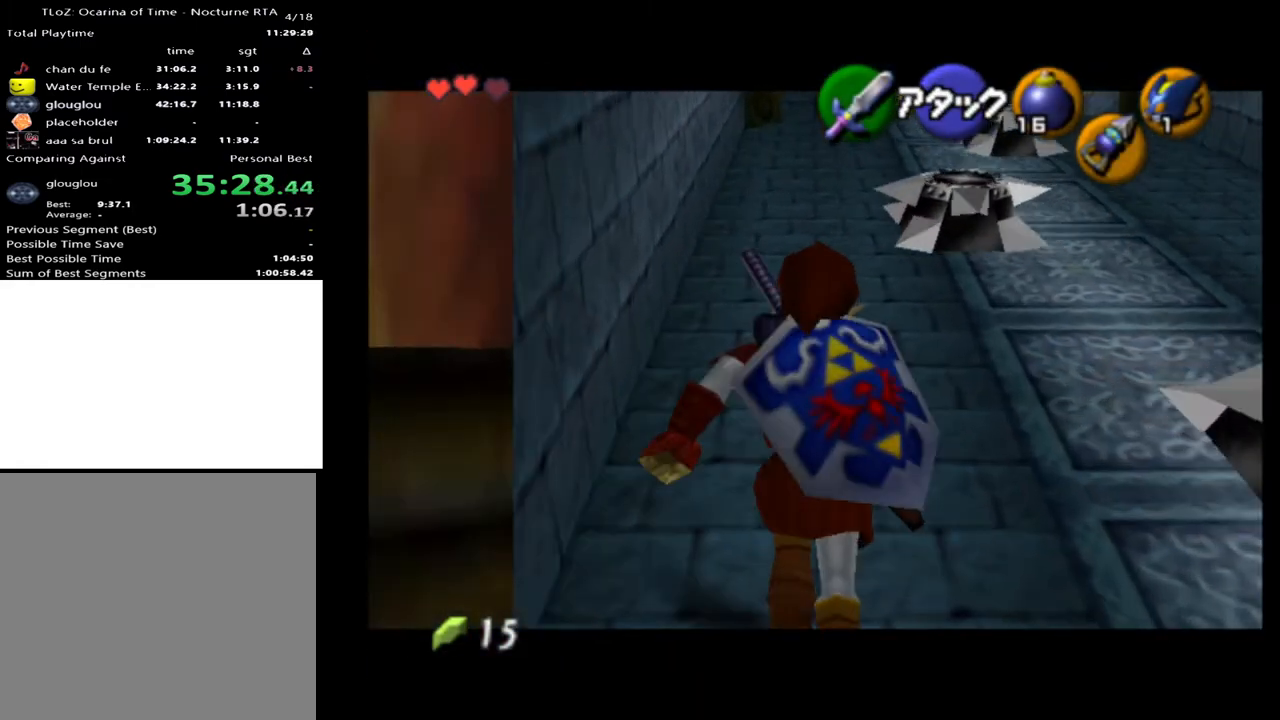
{"buttons": ["L2"], "left_stick": "up", "right_stick": "center", "events": []}
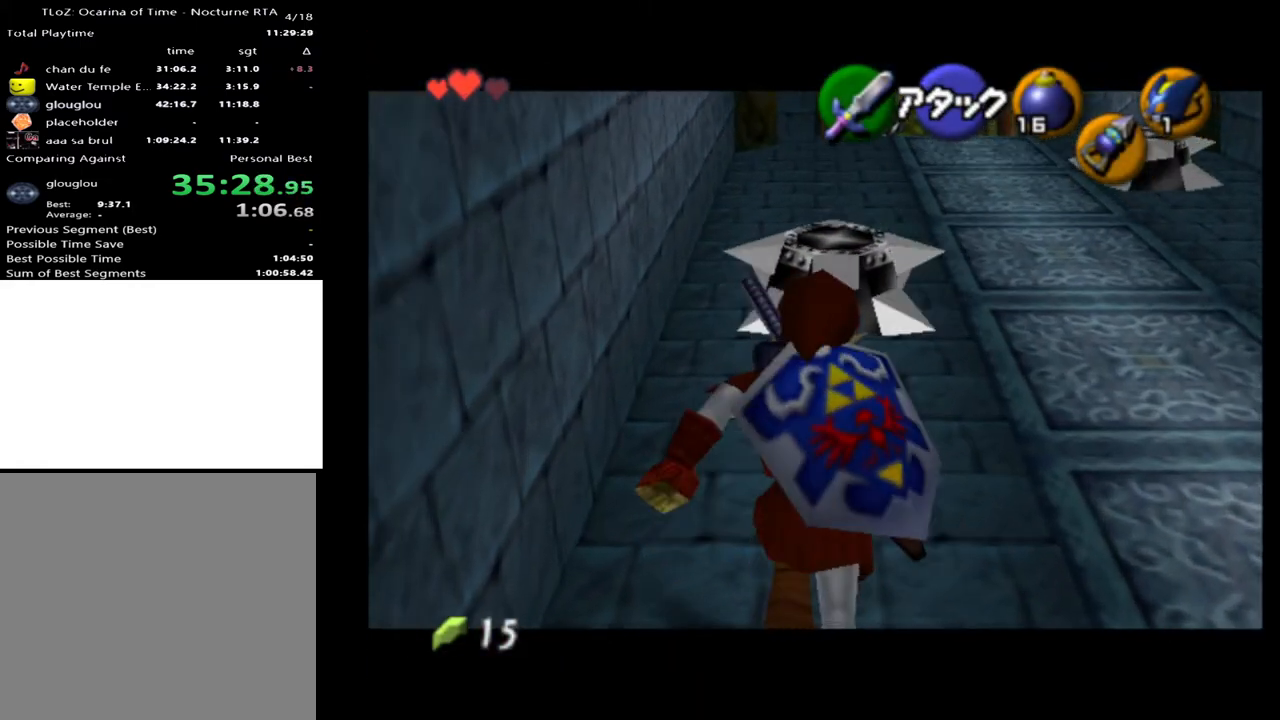
{"buttons": ["L2"], "left_stick": "up", "right_stick": "center", "events": []}
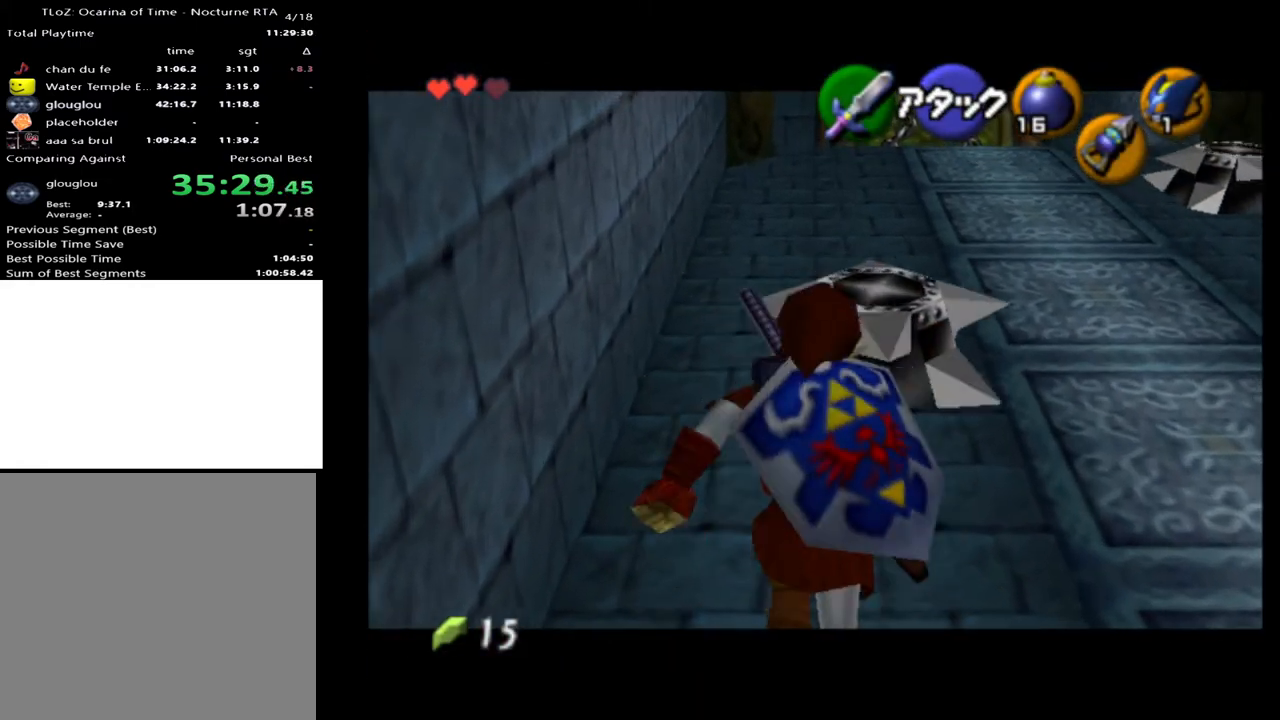
{"buttons": ["L2"], "left_stick": "up", "right_stick": "center", "events": []}
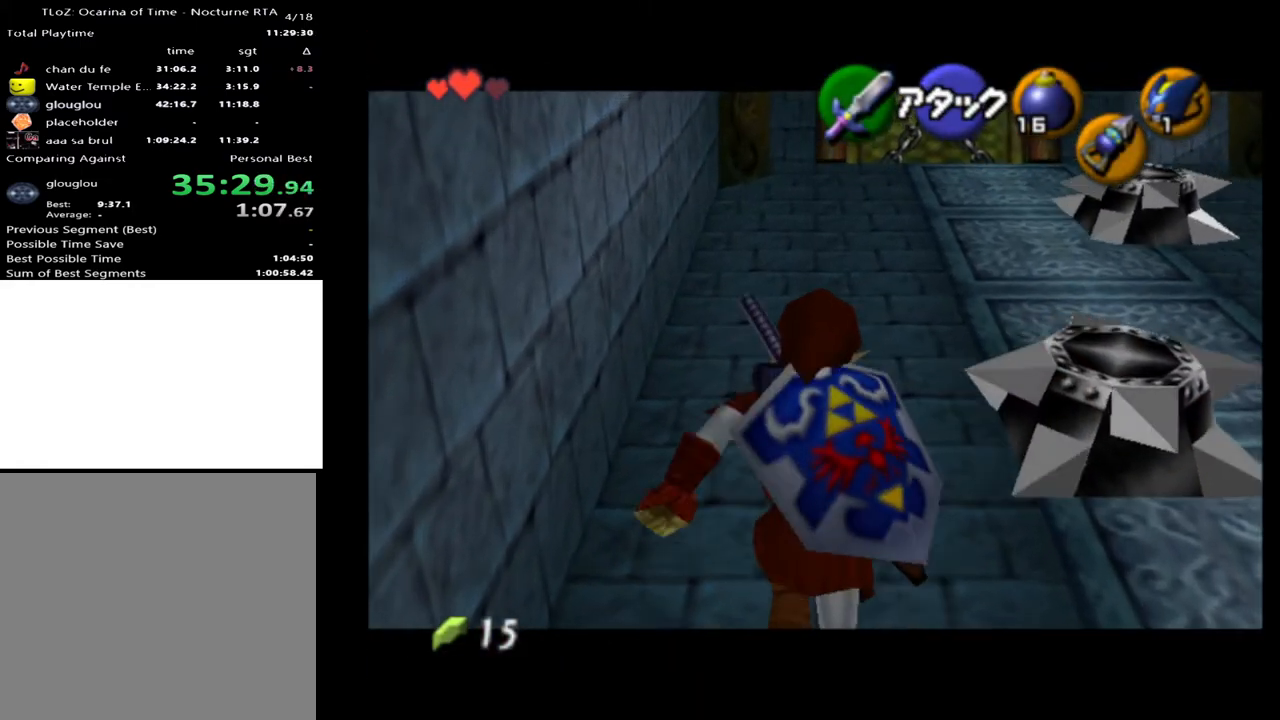
{"buttons": ["L2"], "left_stick": "up", "right_stick": "center", "events": []}
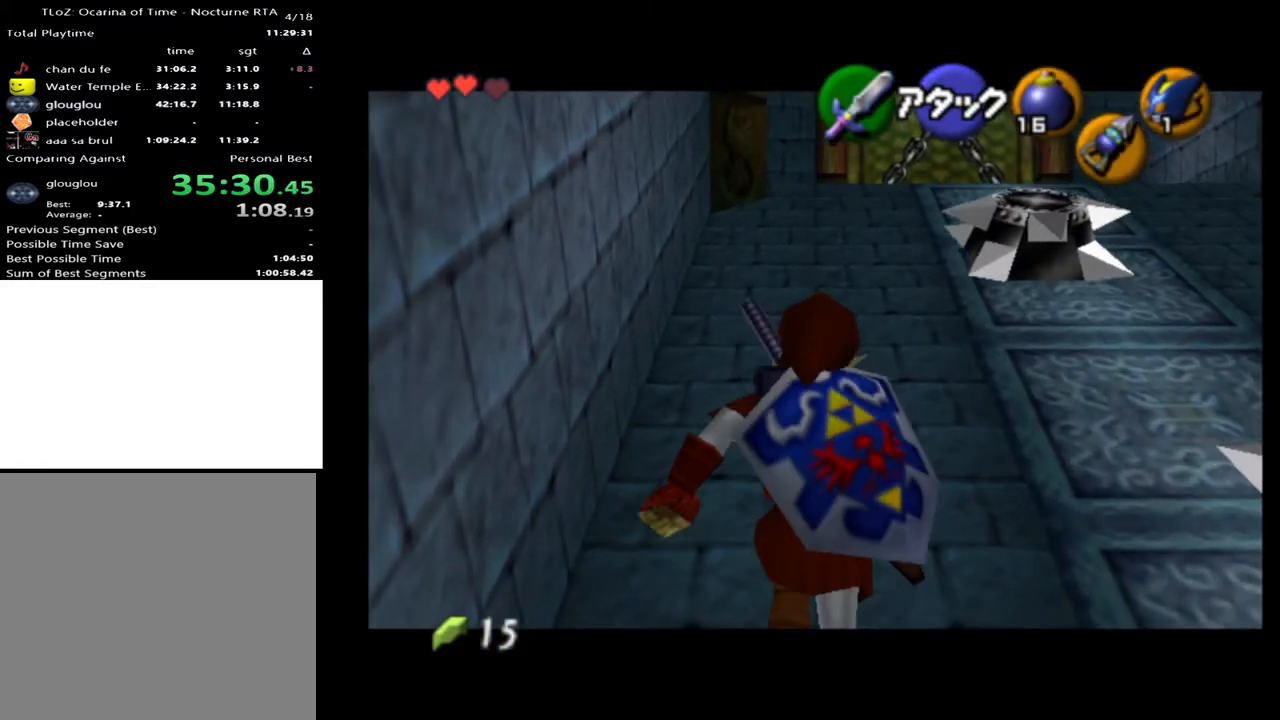
{"buttons": ["L2"], "left_stick": "up", "right_stick": "center", "events": []}
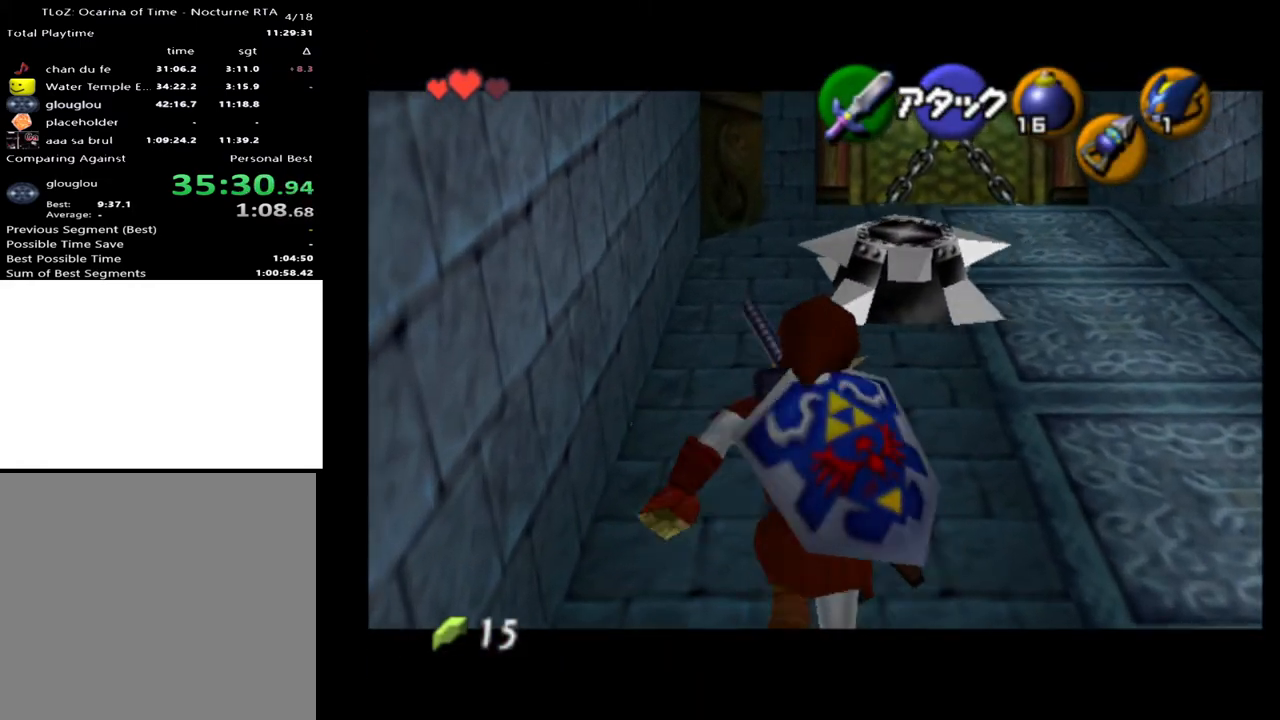
{"buttons": ["L2"], "left_stick": "up", "right_stick": "center", "events": []}
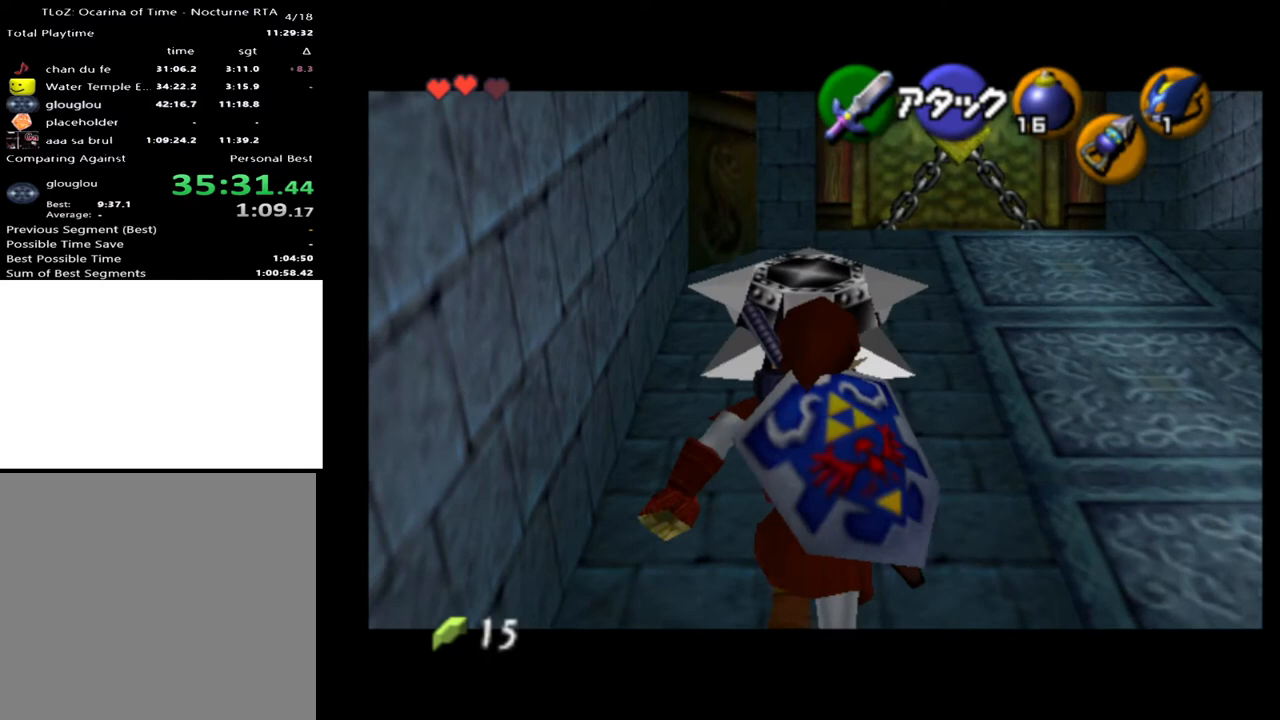
{"buttons": ["L2"], "left_stick": "up", "right_stick": "center", "events": []}
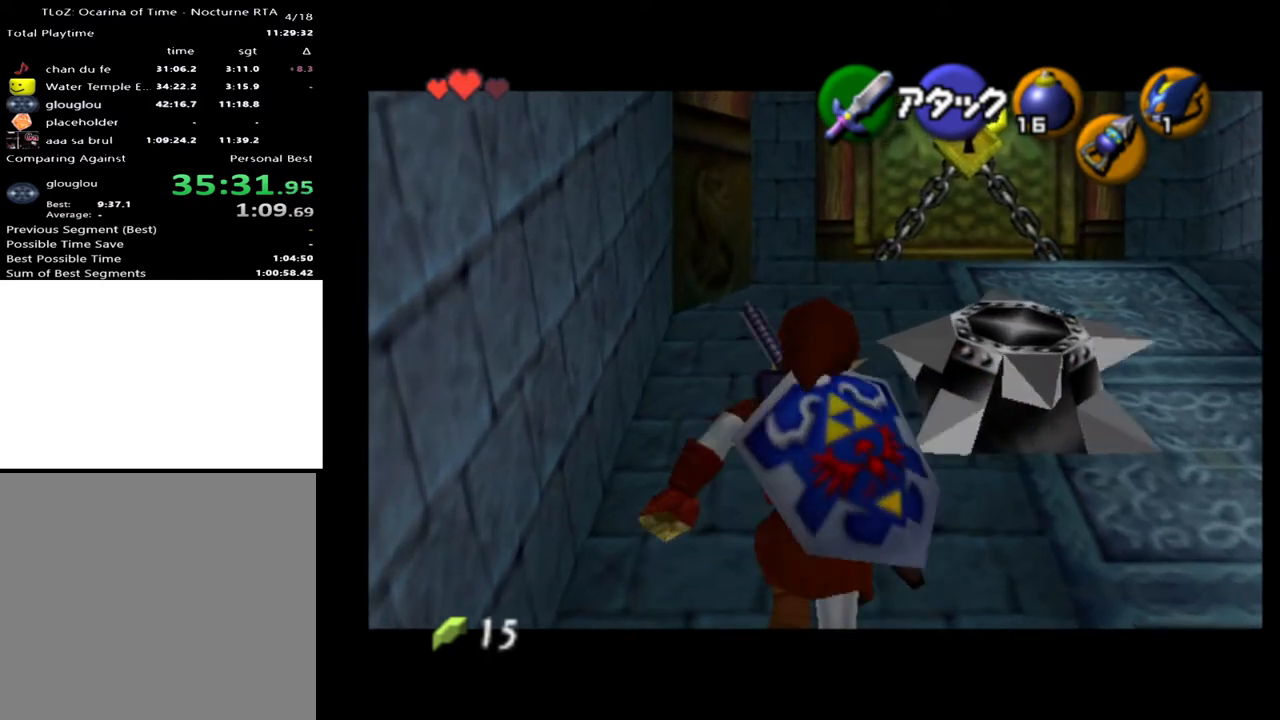
{"buttons": ["L2"], "left_stick": "up", "right_stick": "center", "events": []}
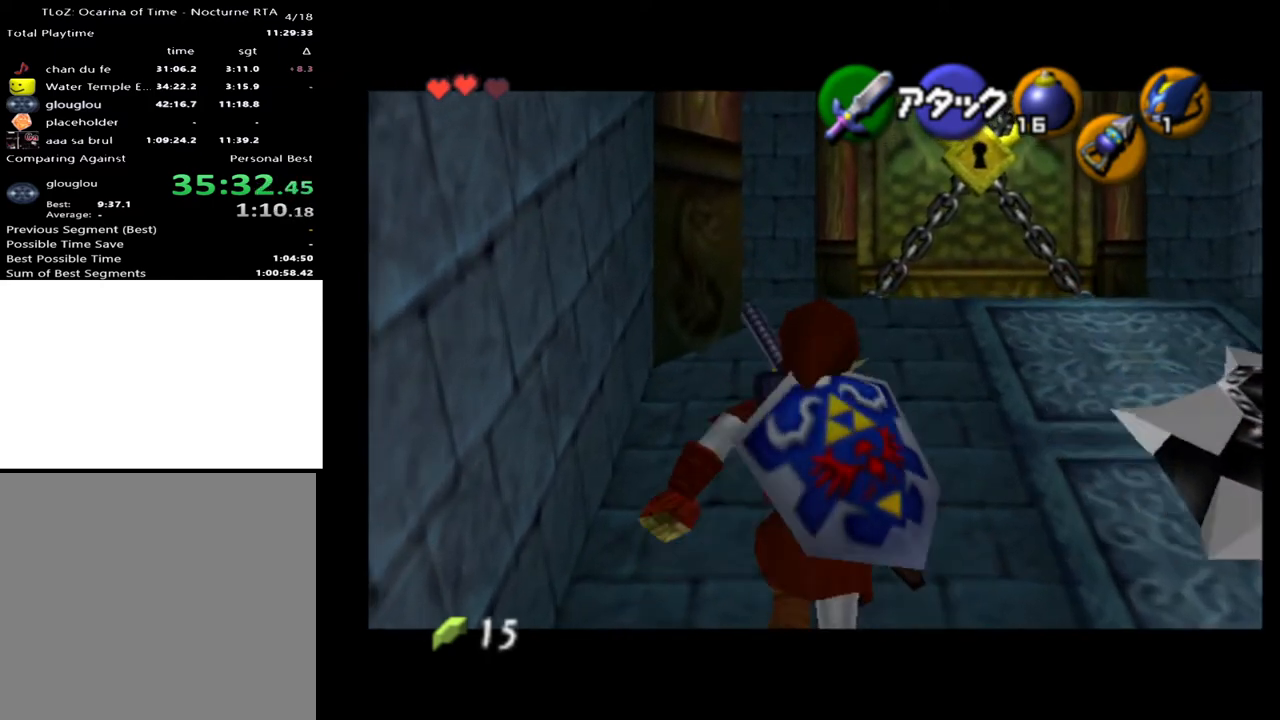
{"buttons": ["L2"], "left_stick": "up", "right_stick": "center", "events": []}
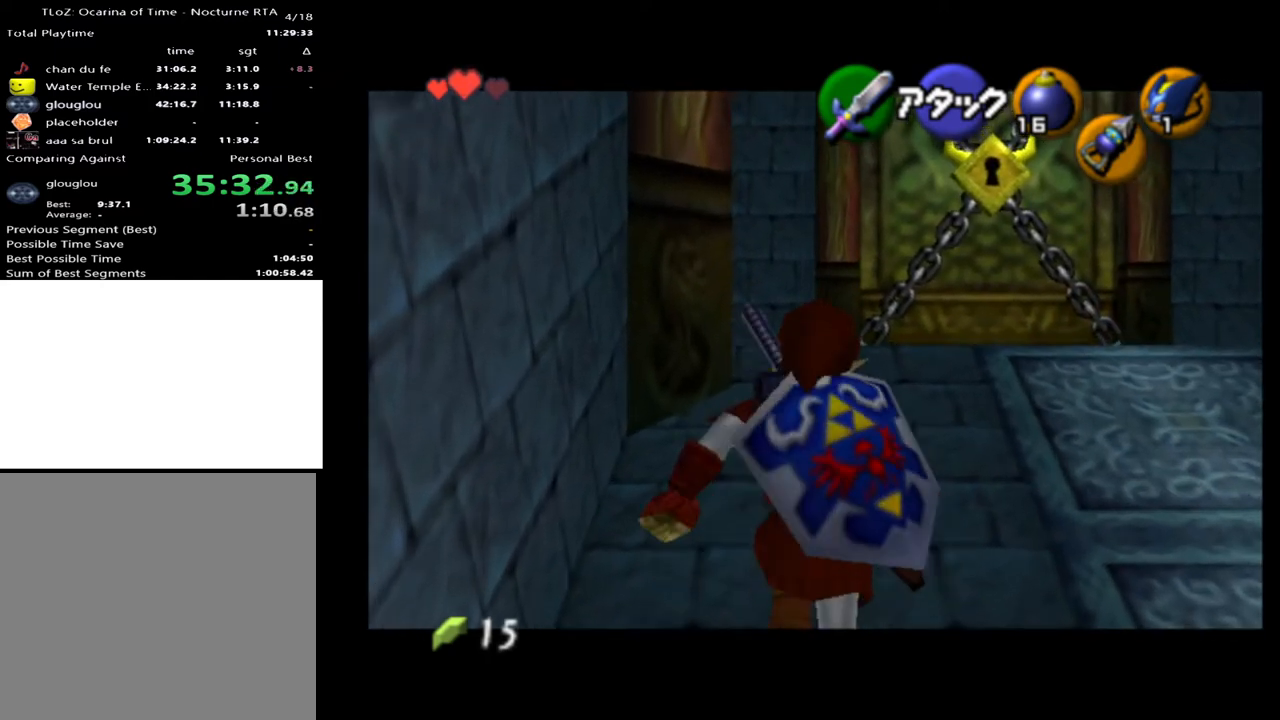
{"buttons": ["L2"], "left_stick": "up", "right_stick": "center", "events": []}
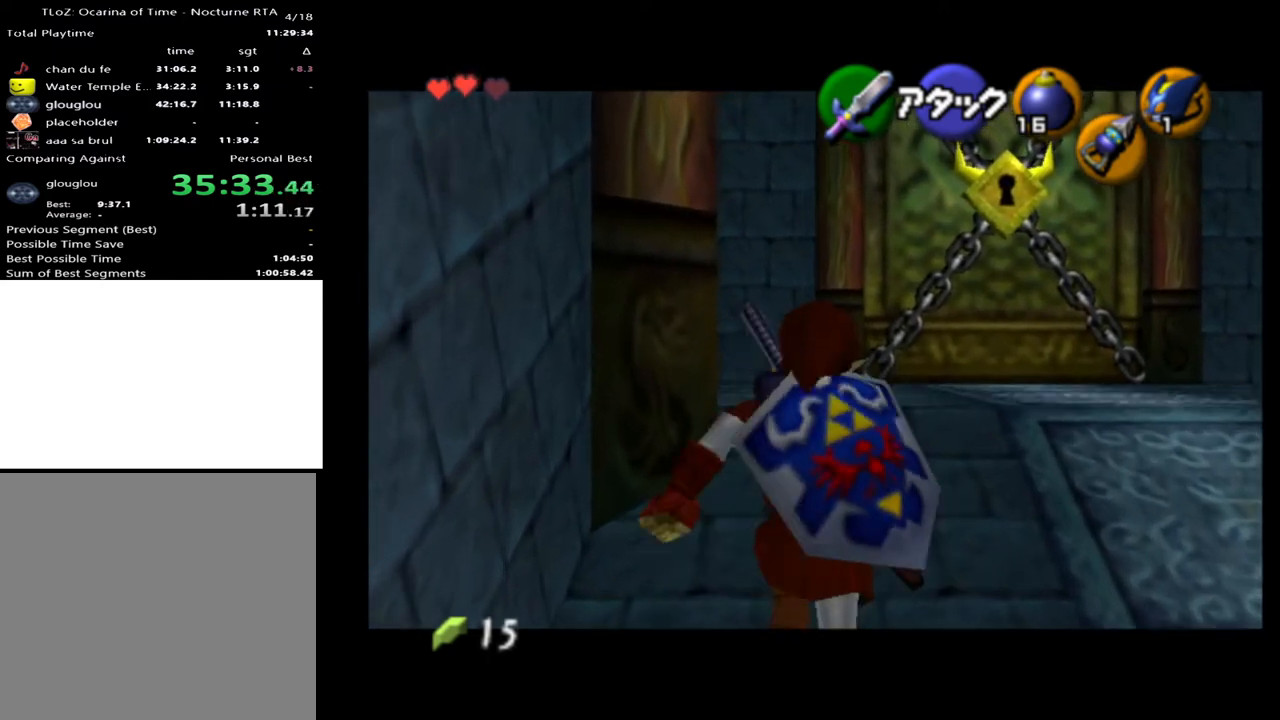
{"buttons": ["L2"], "left_stick": "up", "right_stick": "center", "events": []}
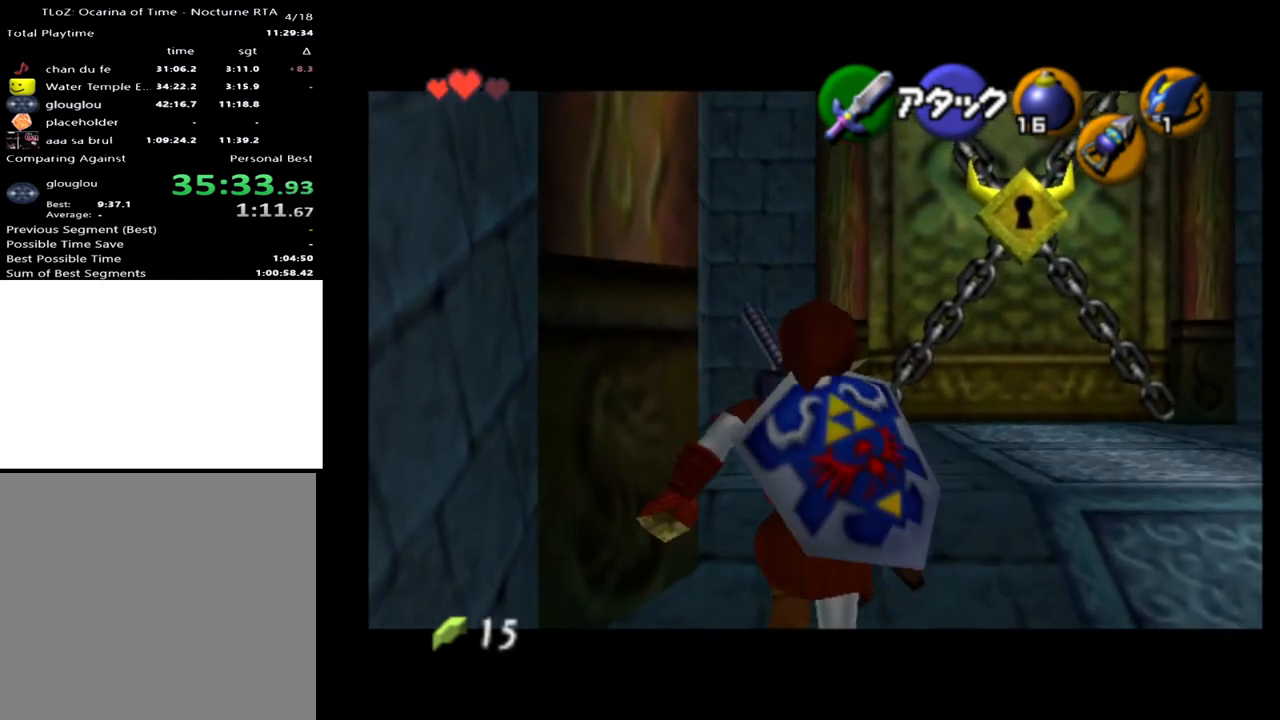
{"buttons": ["L2"], "left_stick": "up", "right_stick": "center", "events": []}
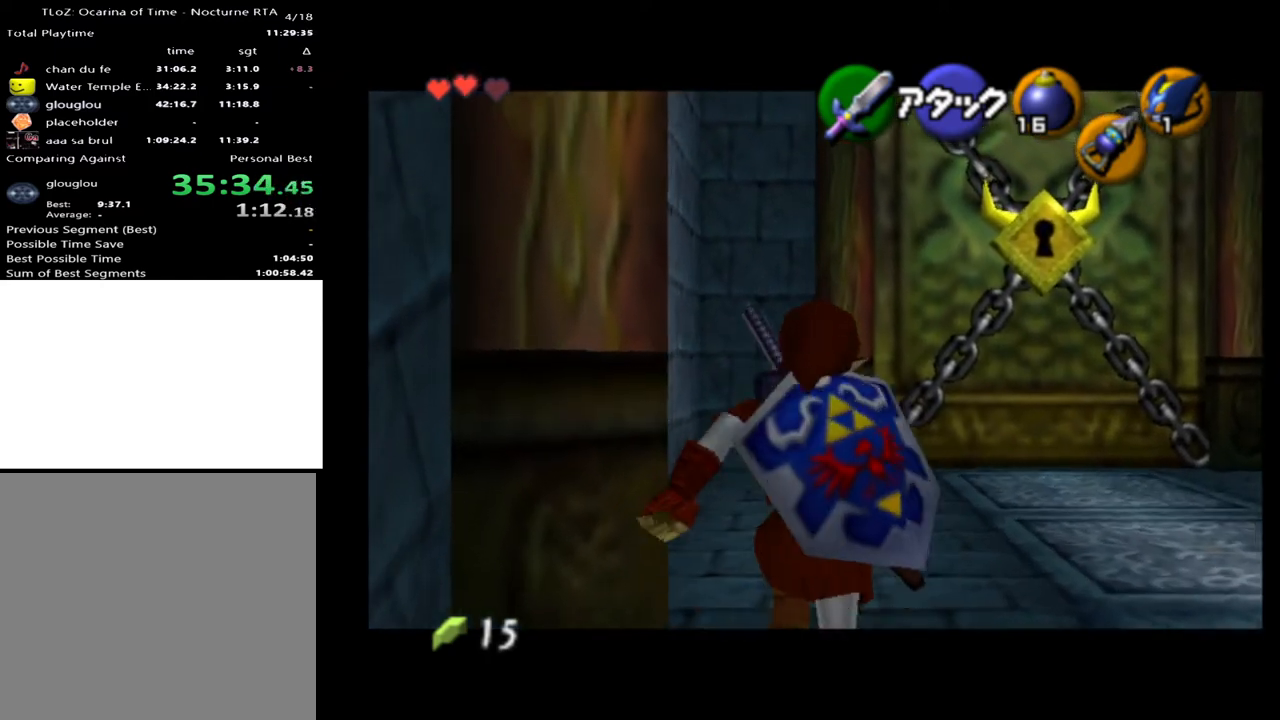
{"buttons": ["L2"], "left_stick": "up", "right_stick": "center", "events": []}
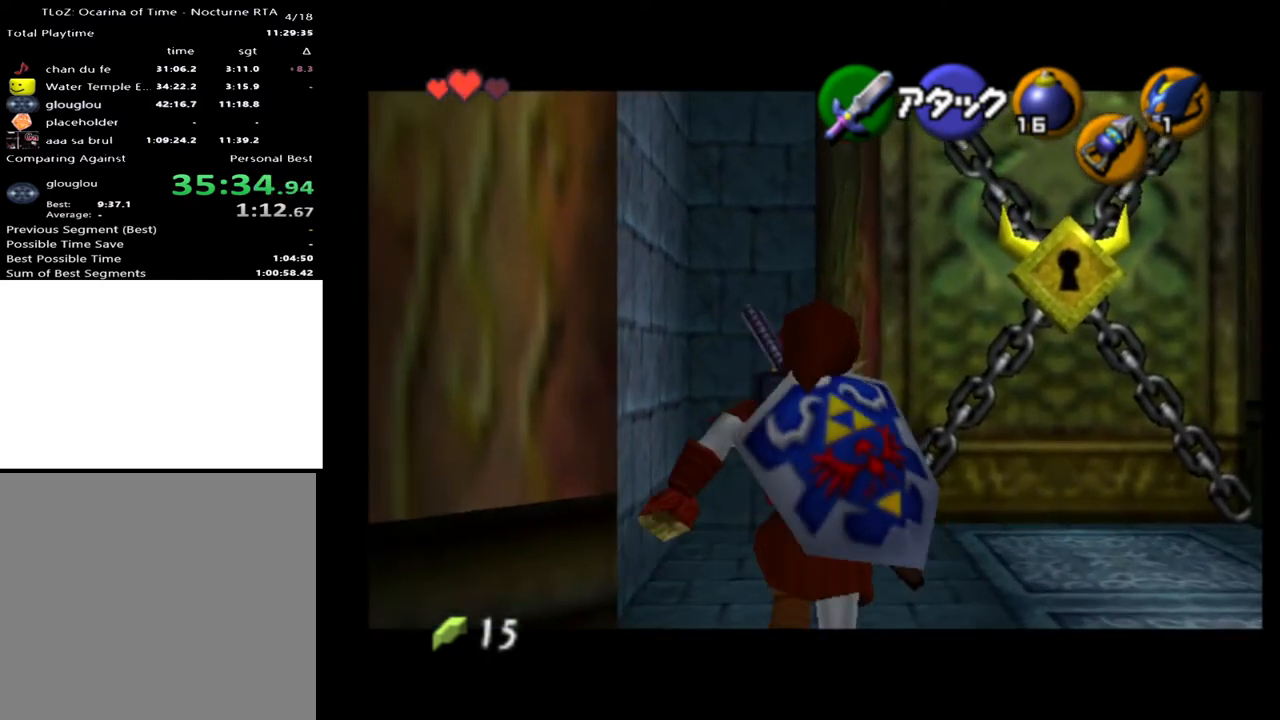
{"buttons": [], "left_stick": "up-right", "right_stick": "center", "events": [[100, "L2", "up"], [100, "left_stick", "up-right"]]}
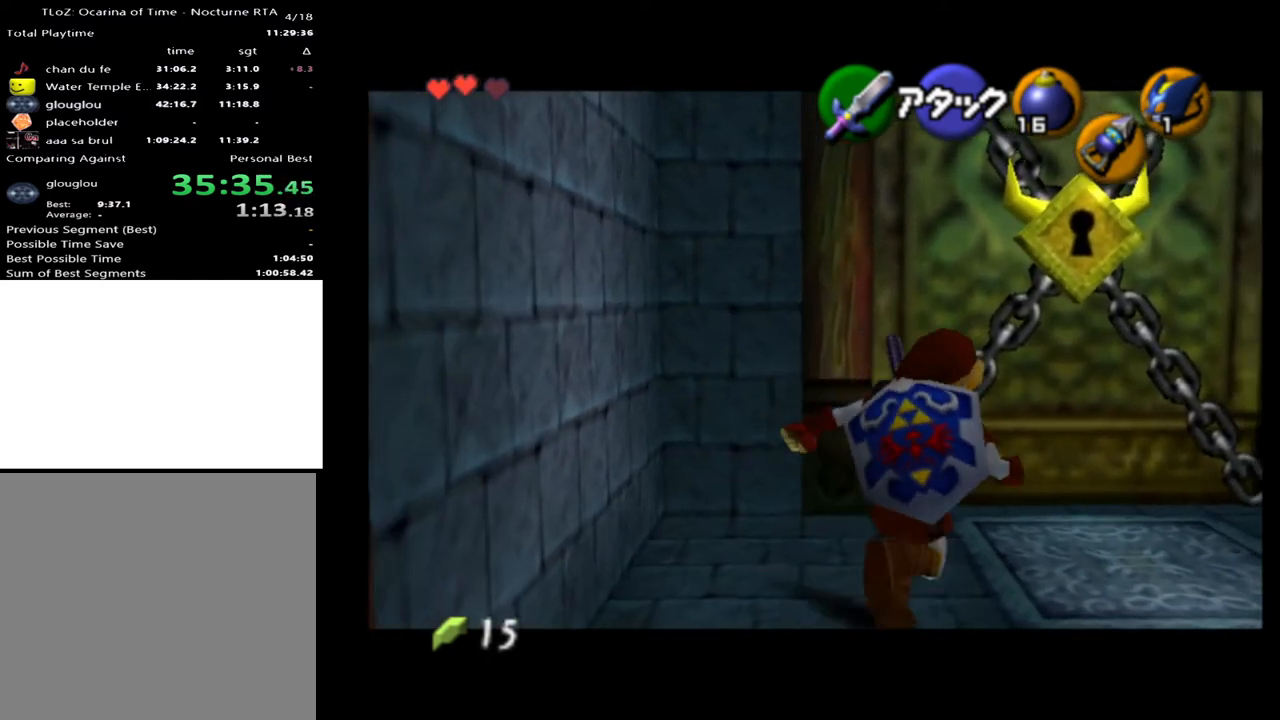
{"buttons": [], "left_stick": "up-right", "right_stick": "center", "events": []}